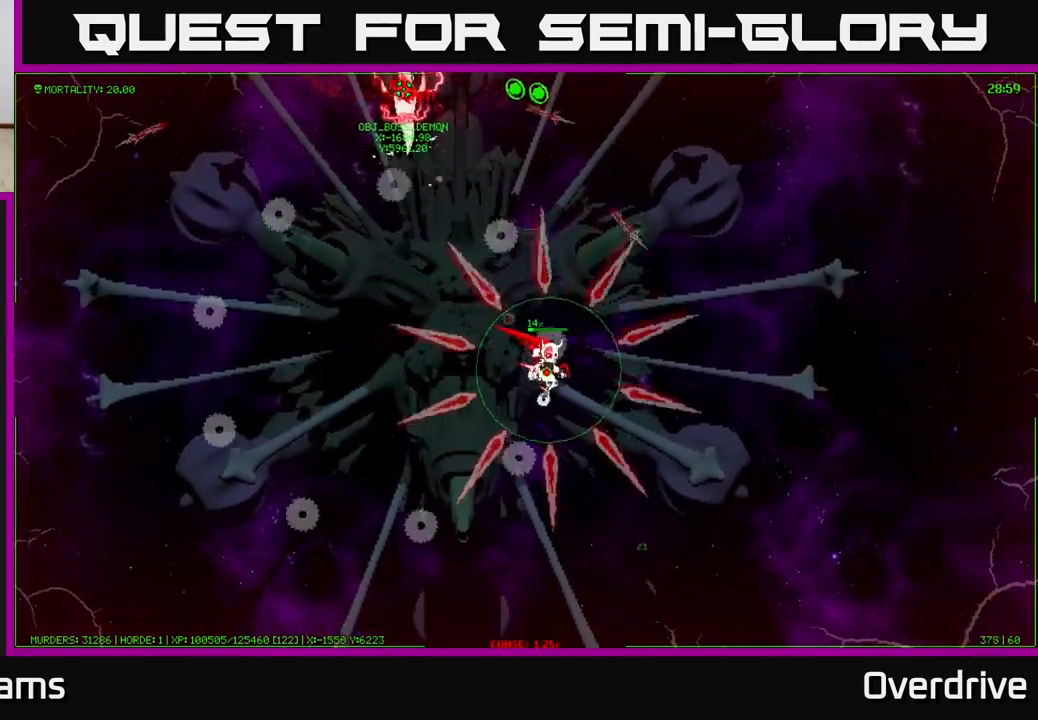
Gameplay with a controller (Xbox layout); each line is a JSON object with the inputs held at the frame after it. "events" lists button and stick changes between this image and that frame as [ms after this image, input, new state], when the widget could be followed in between.
{"buttons": [], "left_stick": "up-right", "right_stick": "center", "events": [[183, "left_stick", "down-right"], [317, "left_stick", "up-right"]]}
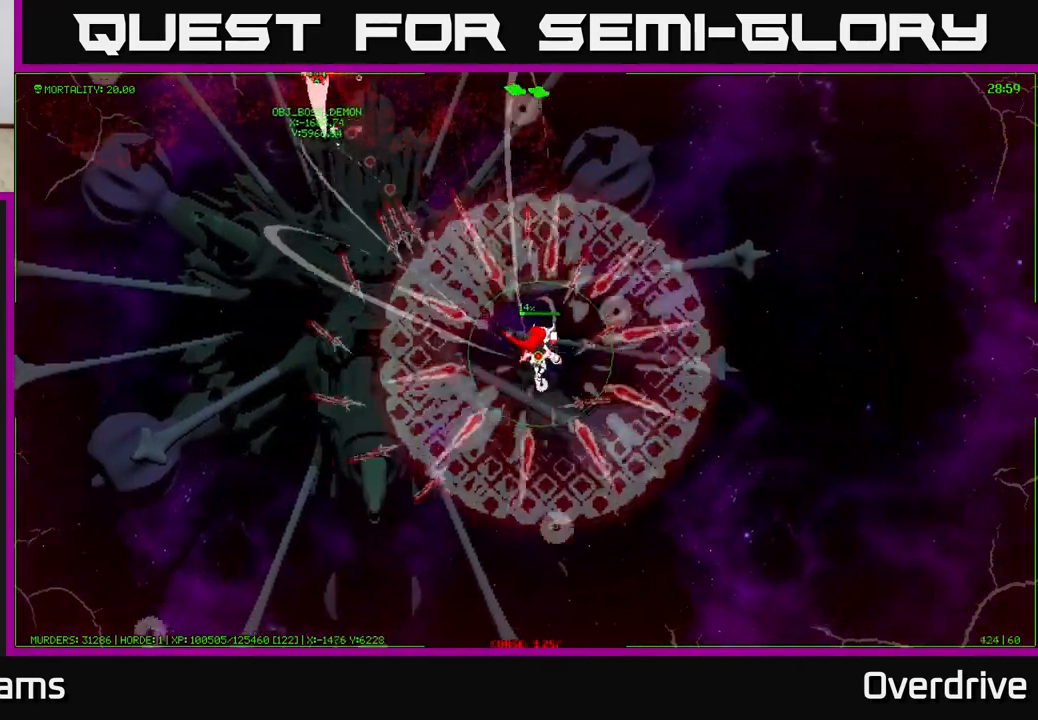
{"buttons": [], "left_stick": "right", "right_stick": "center", "events": [[333, "left_stick", "right"]]}
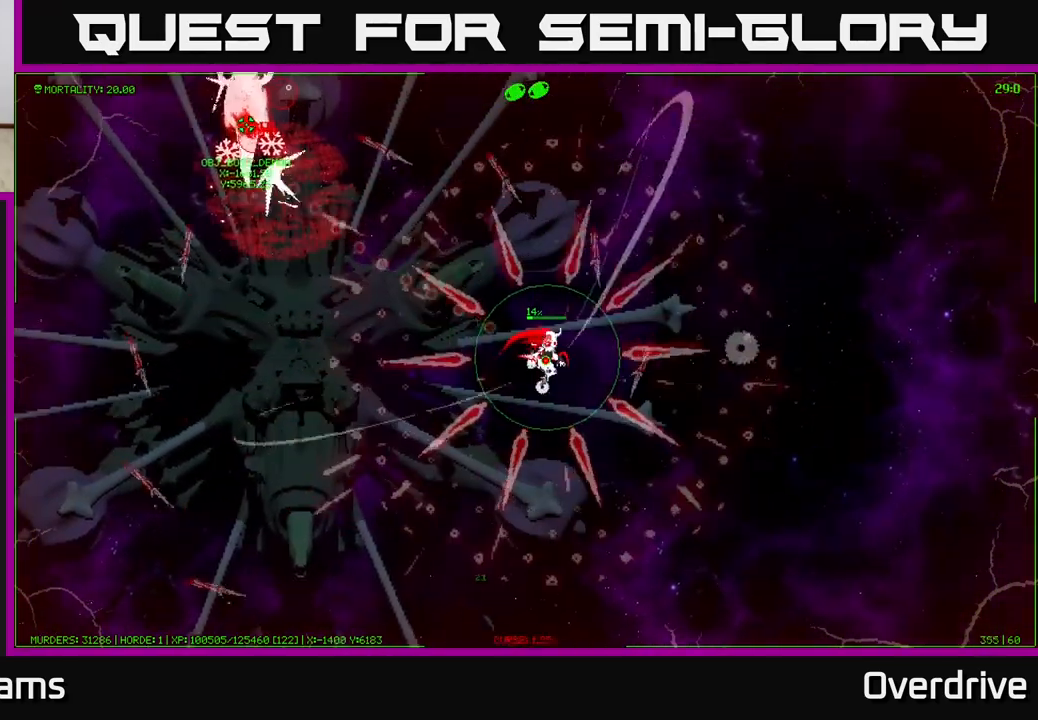
{"buttons": [], "left_stick": "up-right", "right_stick": "center", "events": [[467, "left_stick", "up-right"]]}
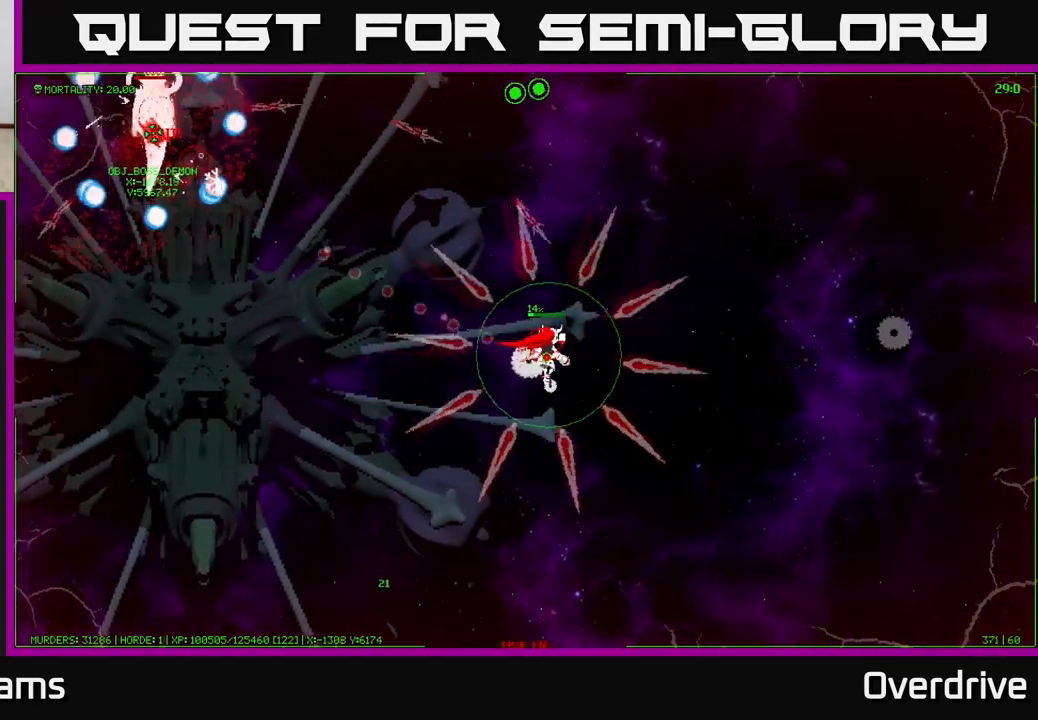
{"buttons": [], "left_stick": "down", "right_stick": "center", "events": [[133, "left_stick", "right"], [250, "left_stick", "down-right"], [483, "left_stick", "down"]]}
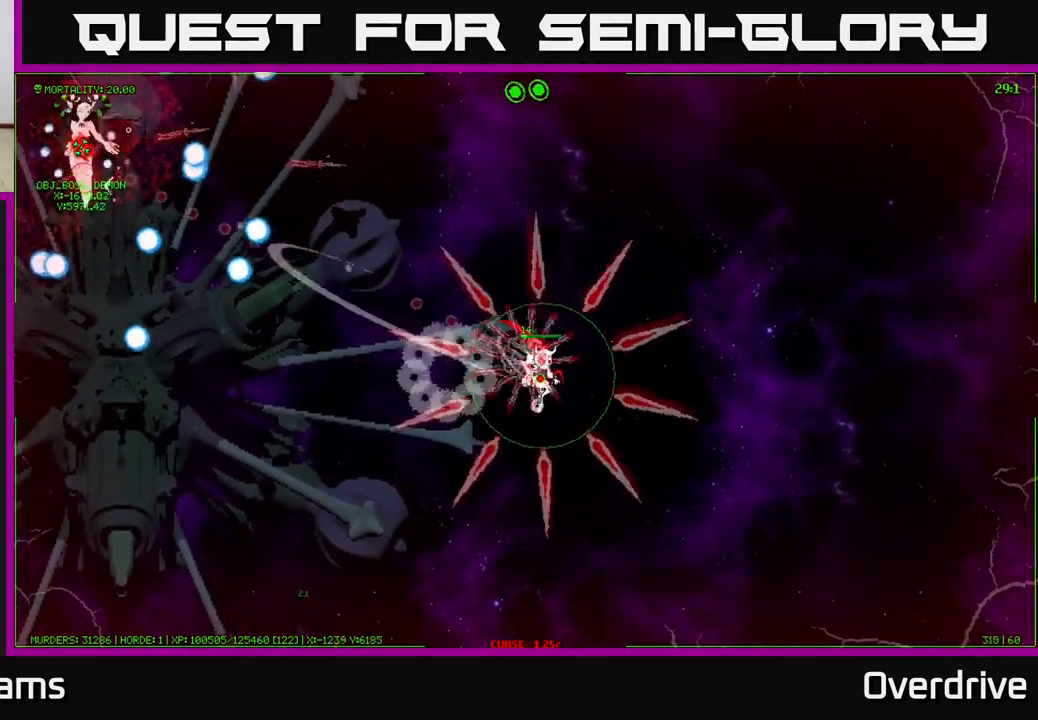
{"buttons": [], "left_stick": "down", "right_stick": "center", "events": [[167, "left_stick", "right"], [250, "left_stick", "down-right"], [483, "left_stick", "down"]]}
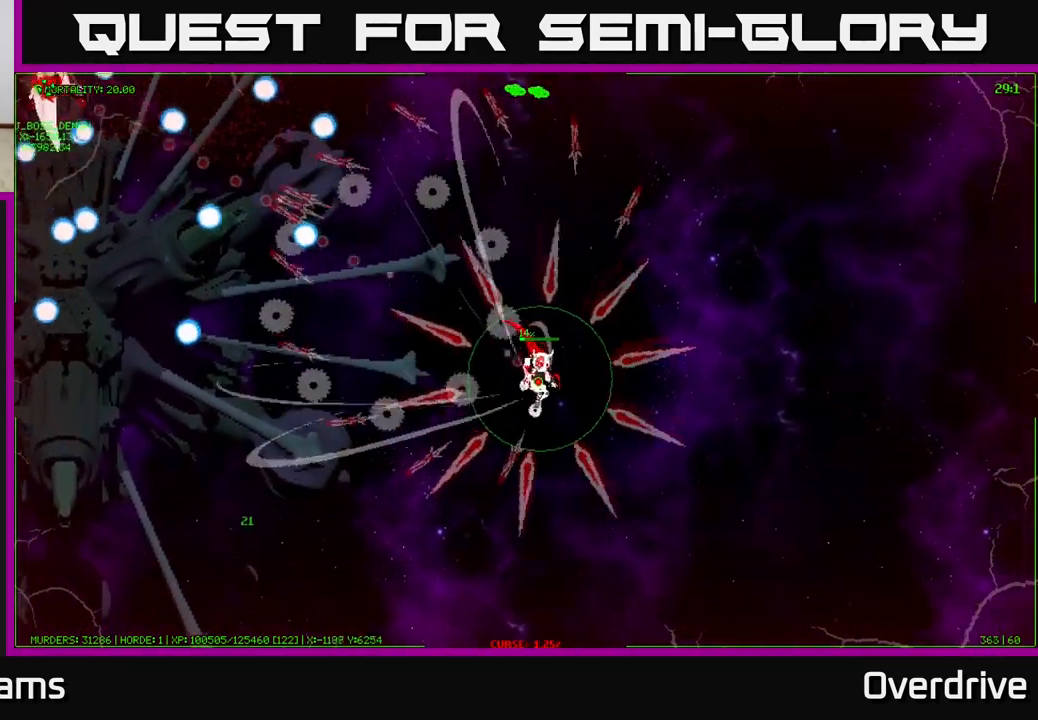
{"buttons": [], "left_stick": "center", "right_stick": "center", "events": [[17, "left_stick", "down-left"], [217, "left_stick", "left"], [350, "left_stick", "center"]]}
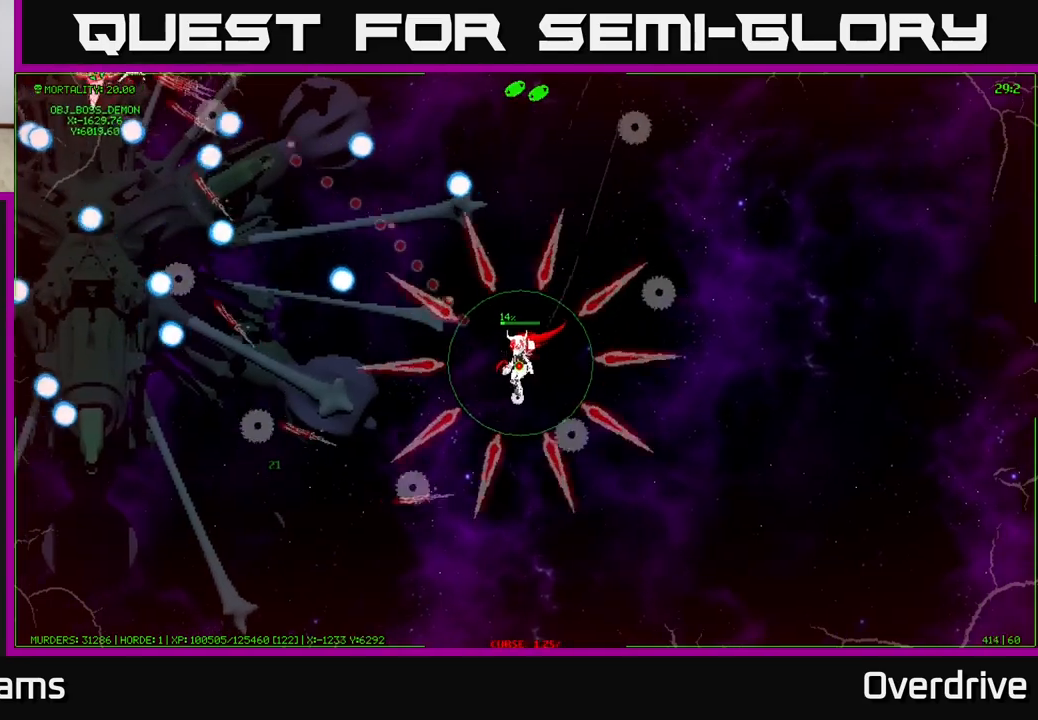
{"buttons": [], "left_stick": "center", "right_stick": "center", "events": [[17, "left_stick", "down"], [100, "left_stick", "down-right"], [283, "left_stick", "center"]]}
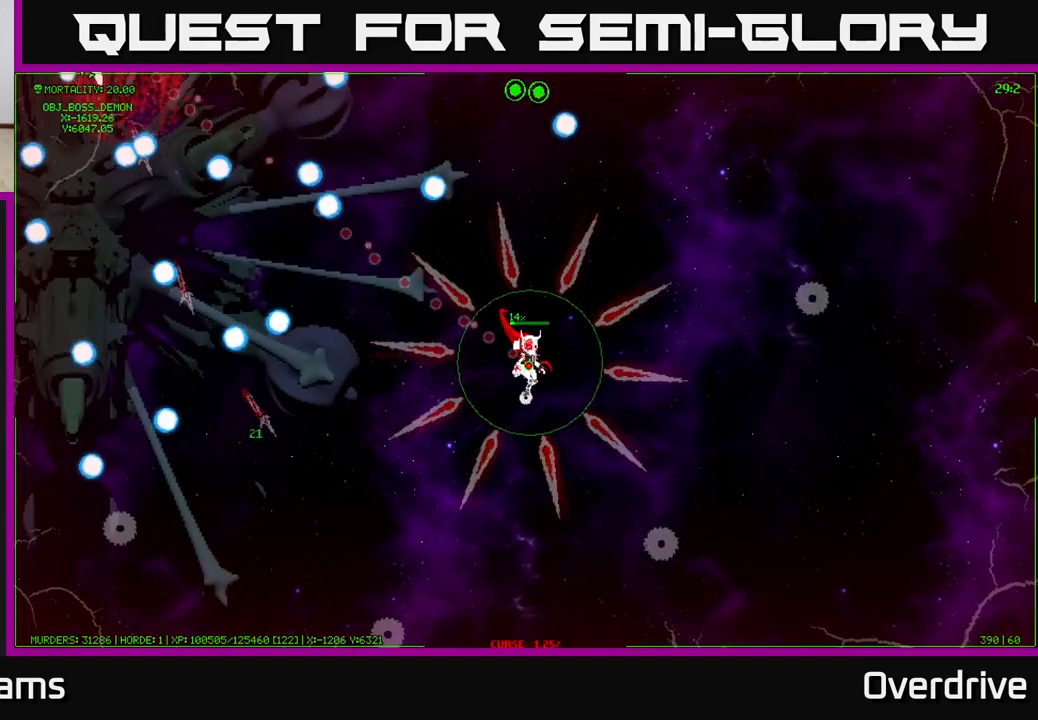
{"buttons": [], "left_stick": "center", "right_stick": "center", "events": [[17, "left_stick", "down-right"], [217, "left_stick", "center"], [333, "left_stick", "down-right"], [500, "left_stick", "center"]]}
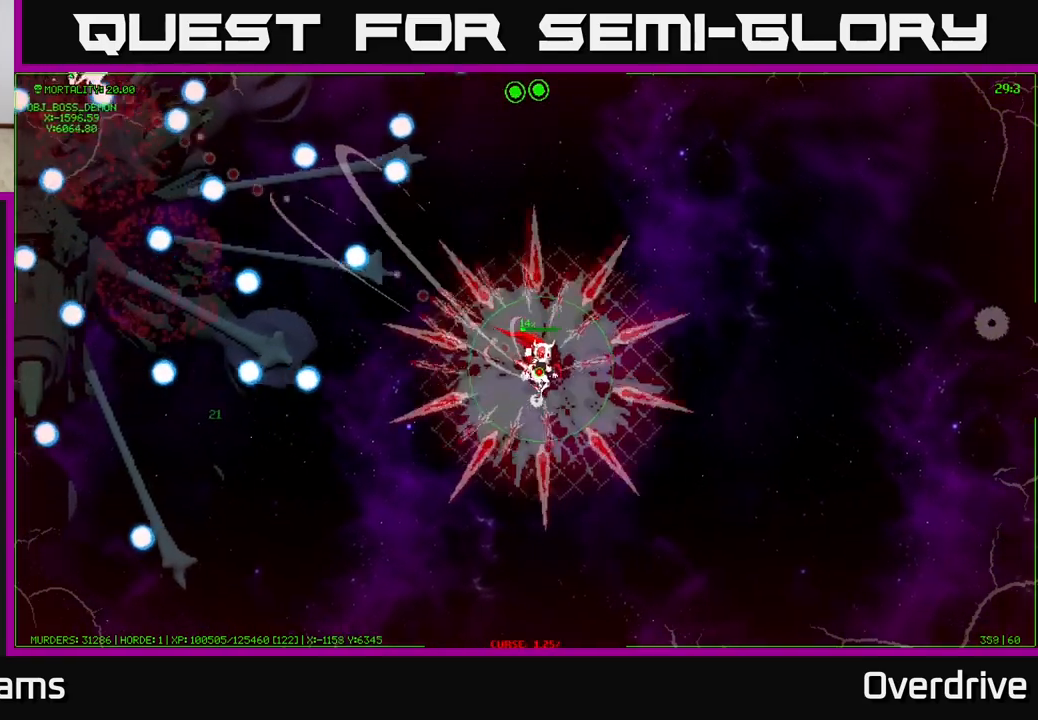
{"buttons": [], "left_stick": "down-right", "right_stick": "center", "events": [[133, "left_stick", "down-right"], [300, "left_stick", "center"], [383, "left_stick", "down"], [500, "left_stick", "down-right"]]}
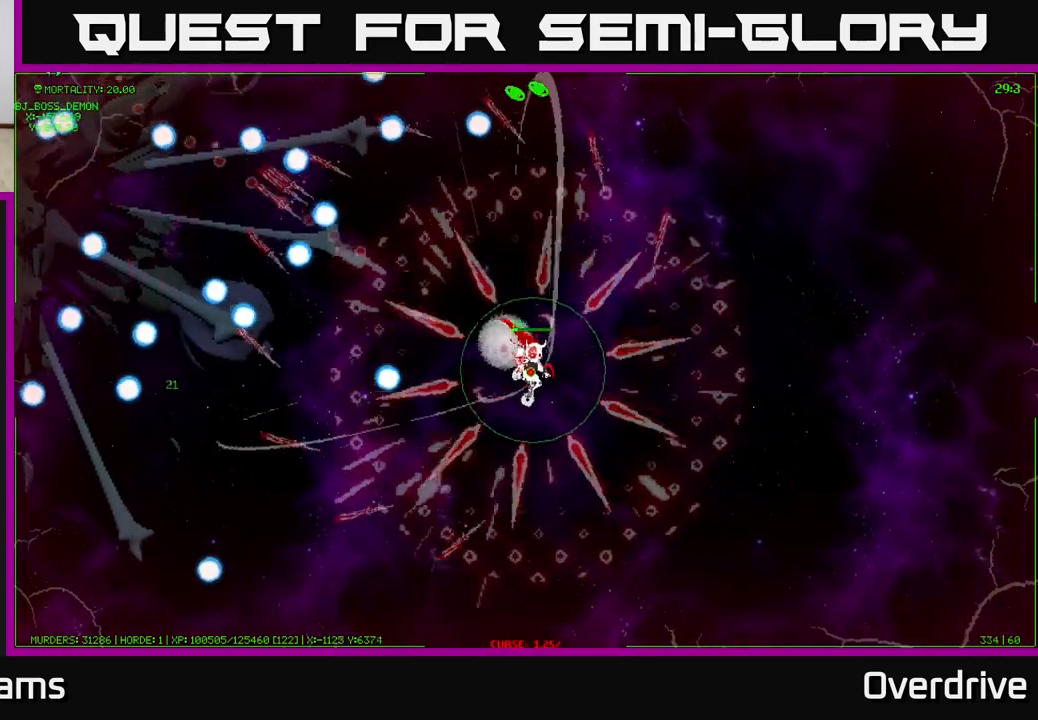
{"buttons": [], "left_stick": "center", "right_stick": "center", "events": [[117, "left_stick", "center"], [183, "left_stick", "down"], [417, "left_stick", "center"]]}
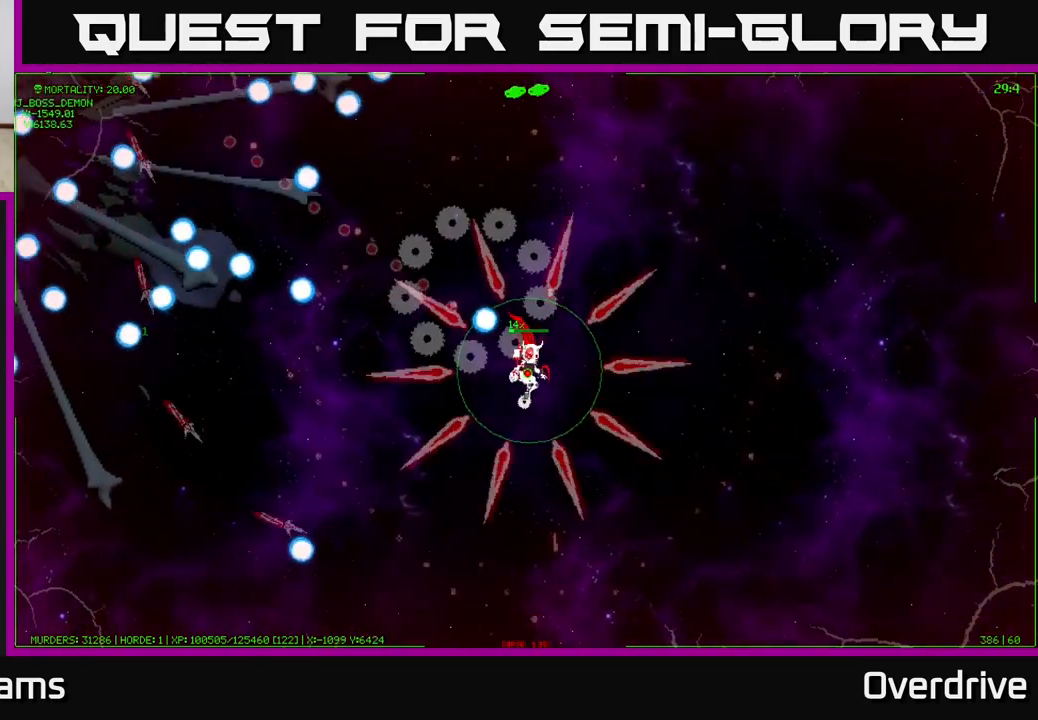
{"buttons": [], "left_stick": "center", "right_stick": "center", "events": []}
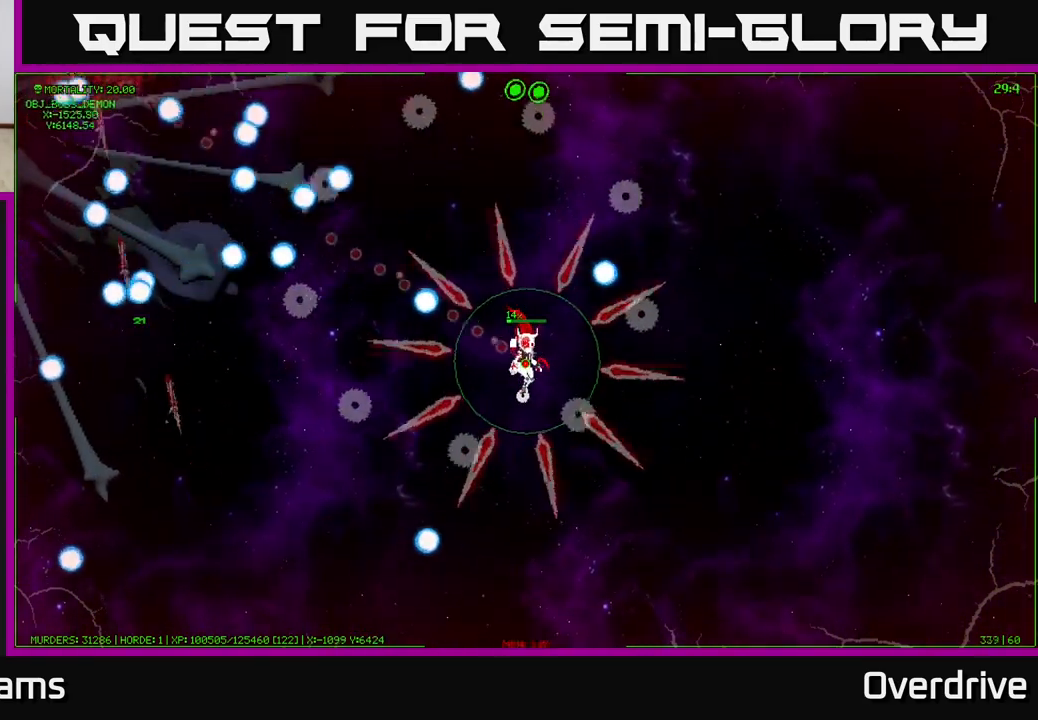
{"buttons": [], "left_stick": "center", "right_stick": "center", "events": []}
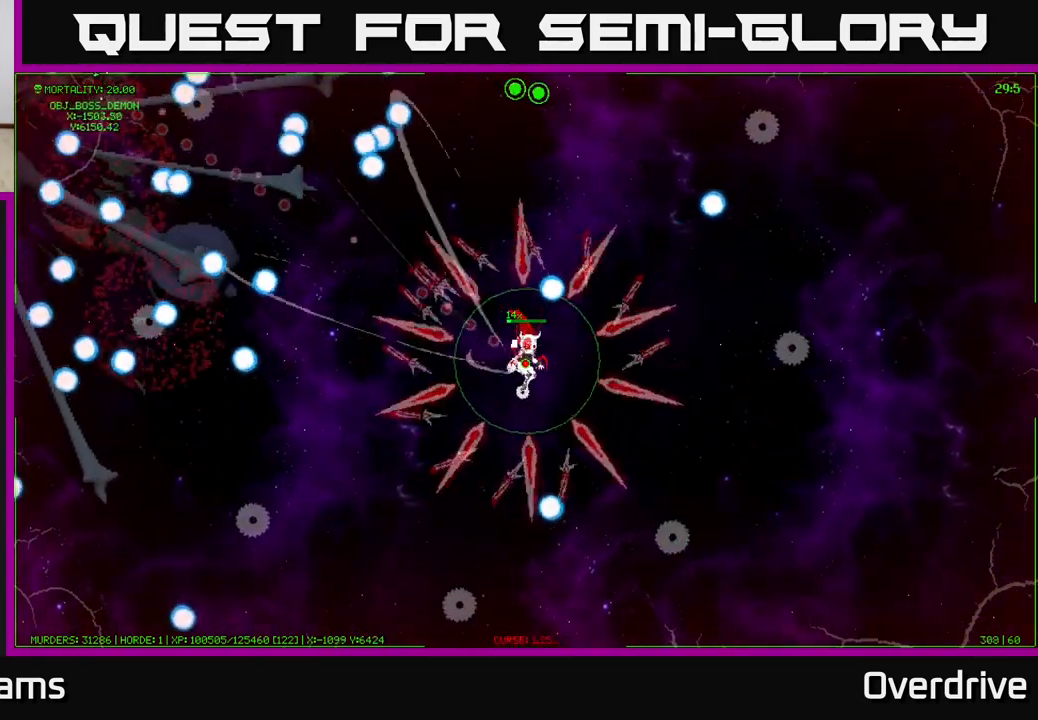
{"buttons": [], "left_stick": "center", "right_stick": "center", "events": []}
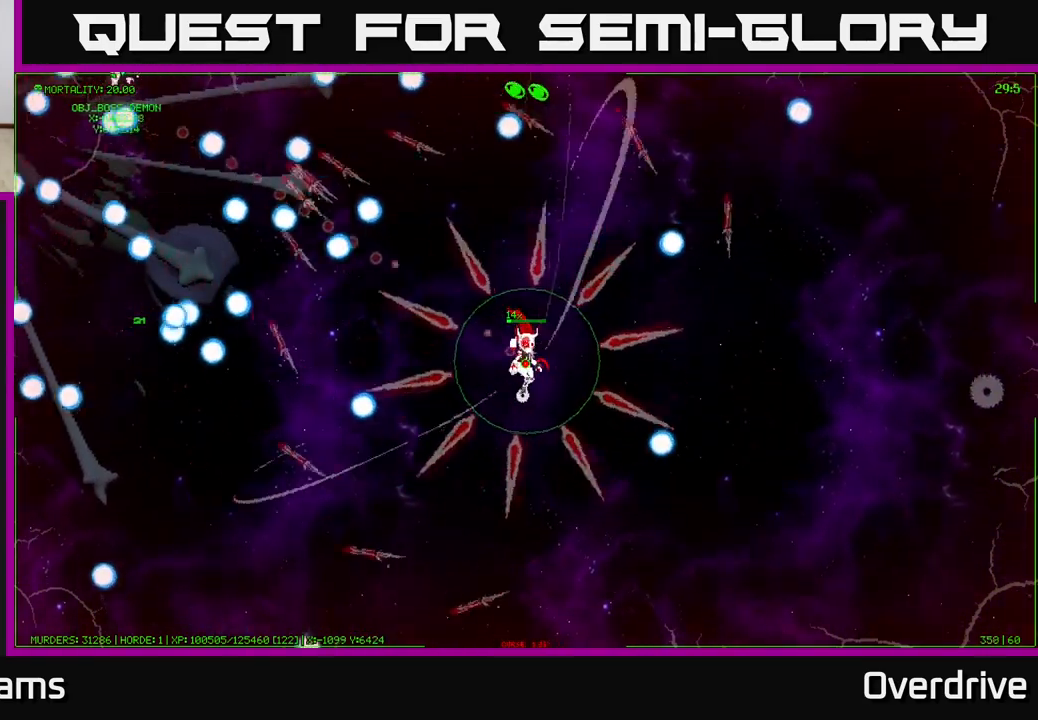
{"buttons": [], "left_stick": "up-left", "right_stick": "center", "events": [[150, "left_stick", "right"], [317, "left_stick", "up"], [383, "left_stick", "up-left"]]}
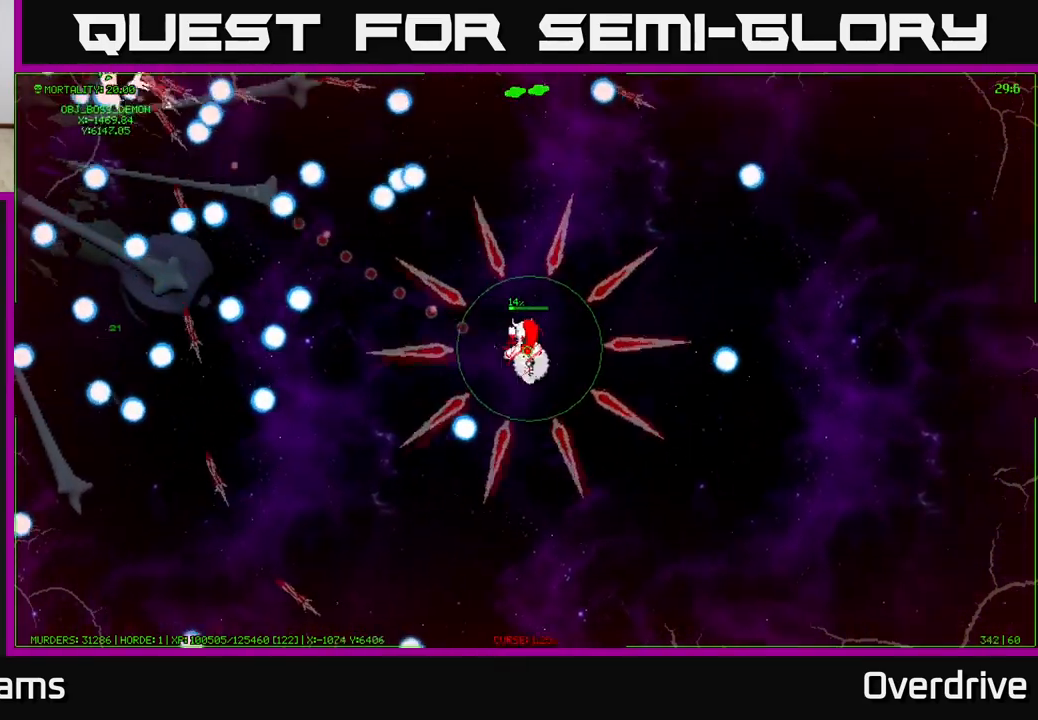
{"buttons": [], "left_stick": "center", "right_stick": "center", "events": [[67, "left_stick", "center"], [250, "left_stick", "down-left"], [433, "left_stick", "center"]]}
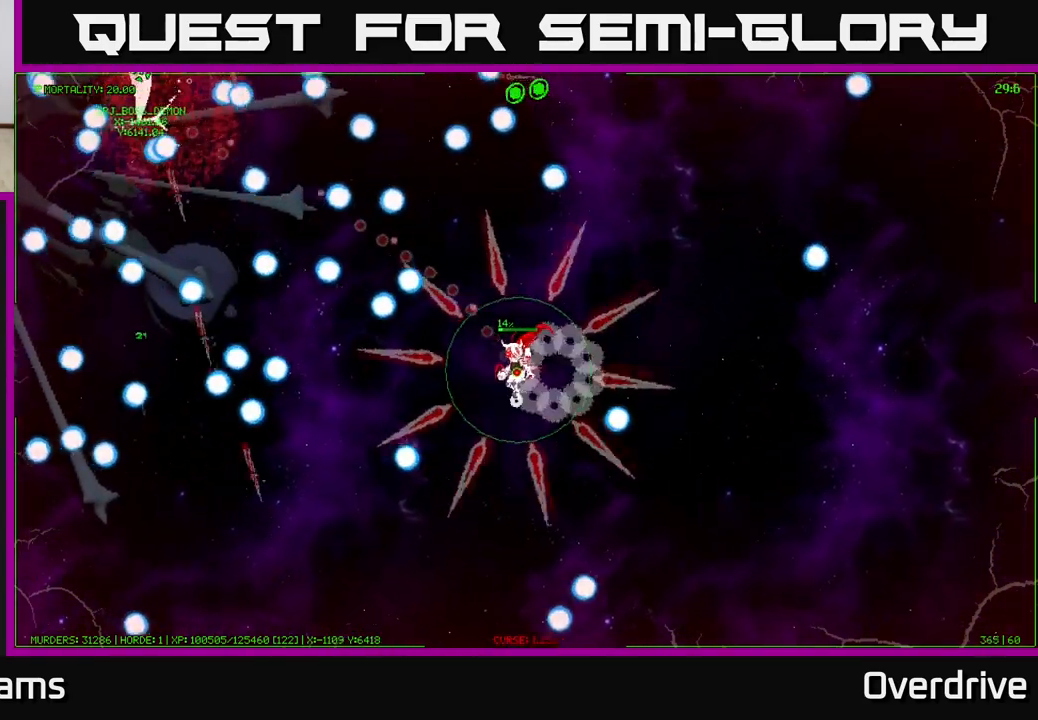
{"buttons": [], "left_stick": "down-right", "right_stick": "center", "events": [[500, "left_stick", "down-right"]]}
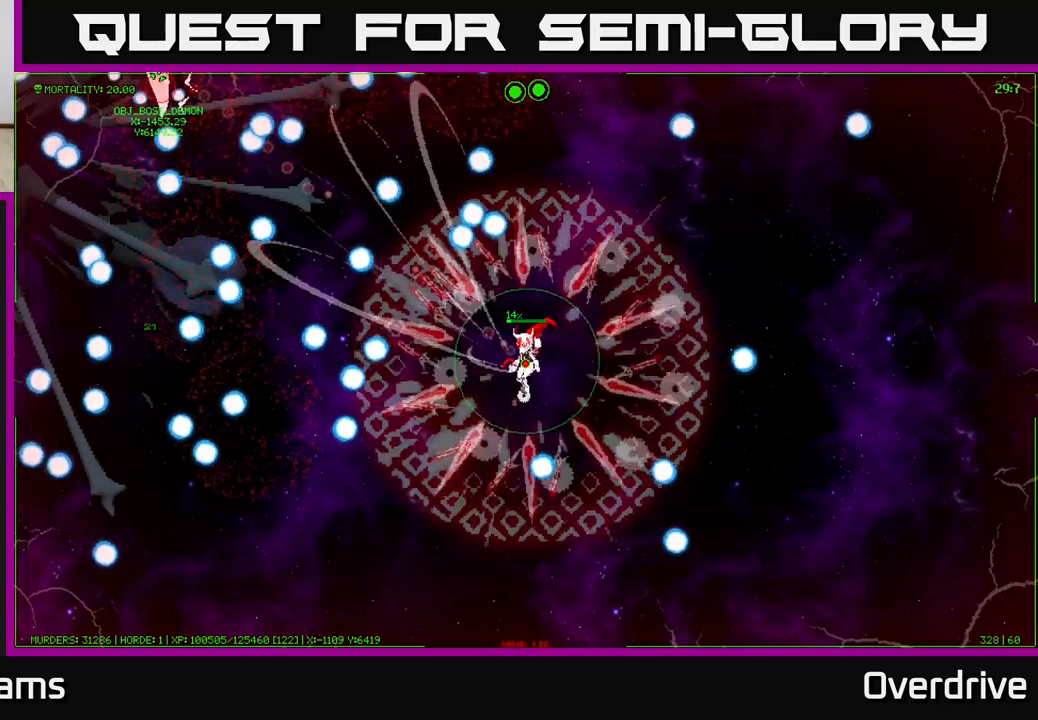
{"buttons": [], "left_stick": "center", "right_stick": "center", "events": [[250, "left_stick", "center"]]}
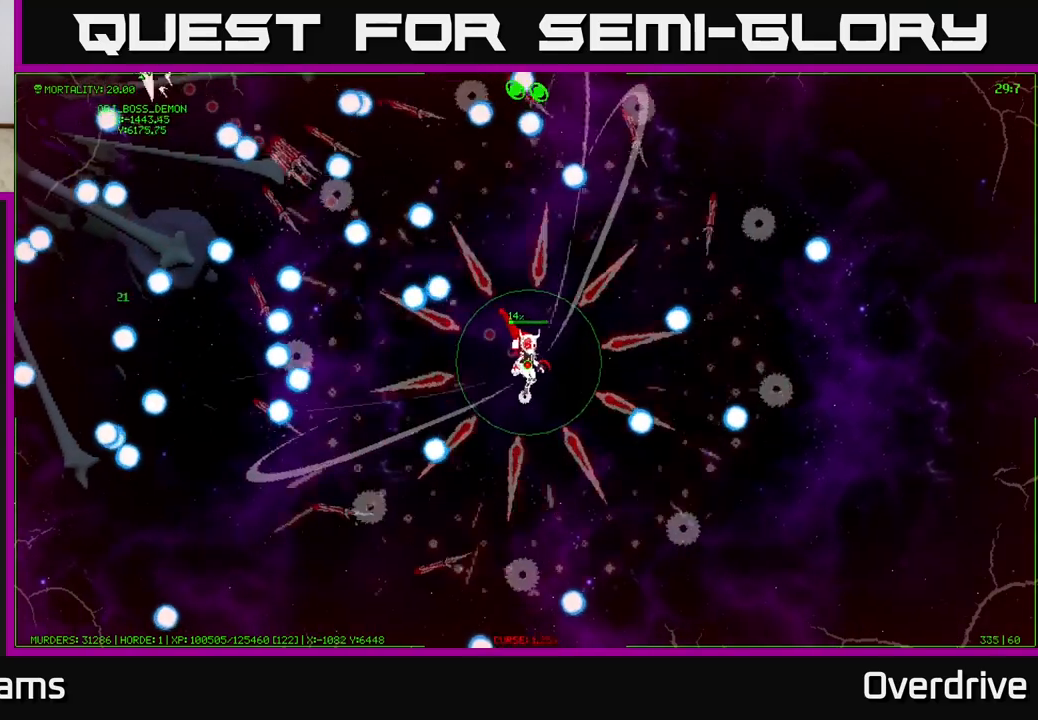
{"buttons": [], "left_stick": "center", "right_stick": "center", "events": [[117, "left_stick", "down-left"], [250, "left_stick", "down"], [383, "left_stick", "center"]]}
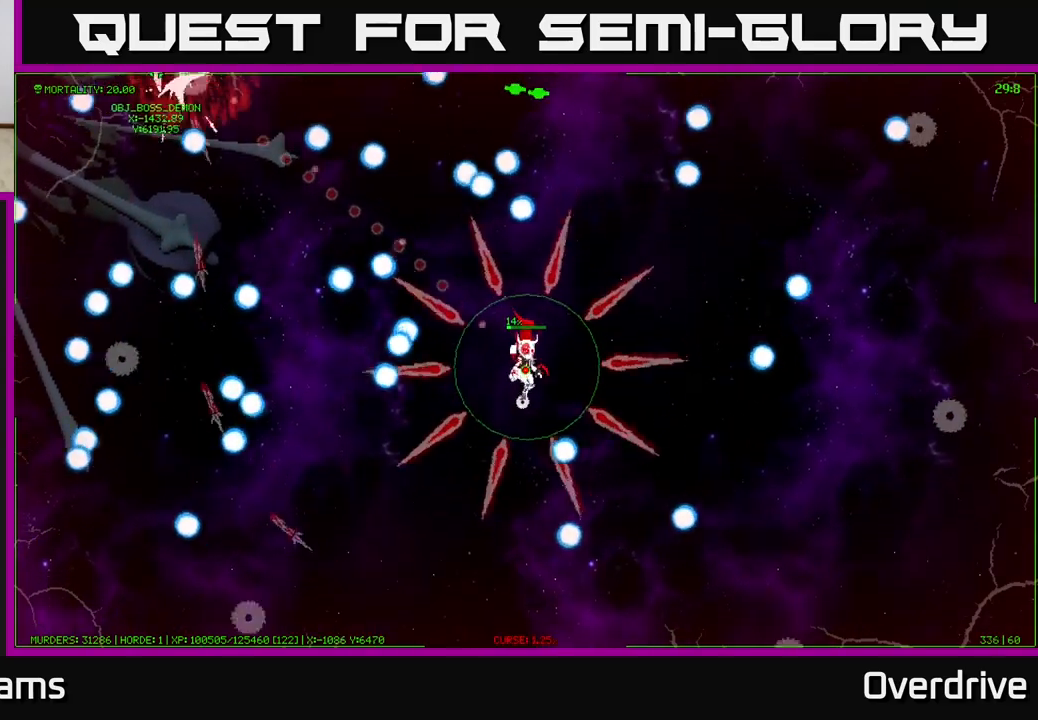
{"buttons": [], "left_stick": "up-right", "right_stick": "center", "events": [[33, "left_stick", "down"], [400, "left_stick", "up-right"]]}
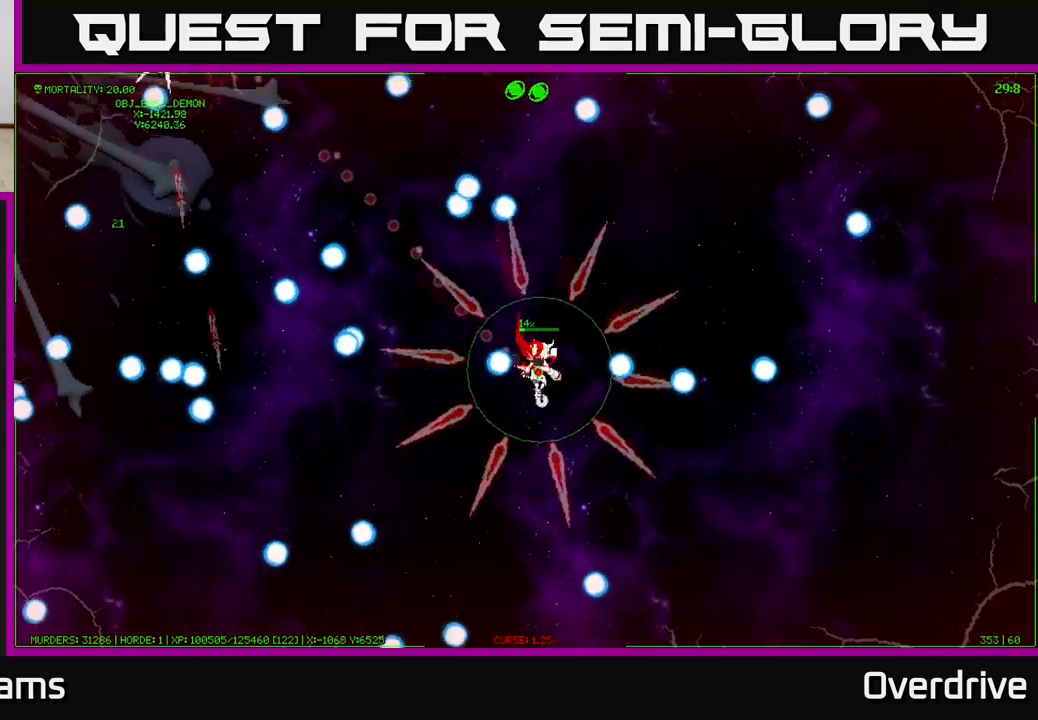
{"buttons": [], "left_stick": "down", "right_stick": "center", "events": [[217, "left_stick", "up"], [450, "left_stick", "down"]]}
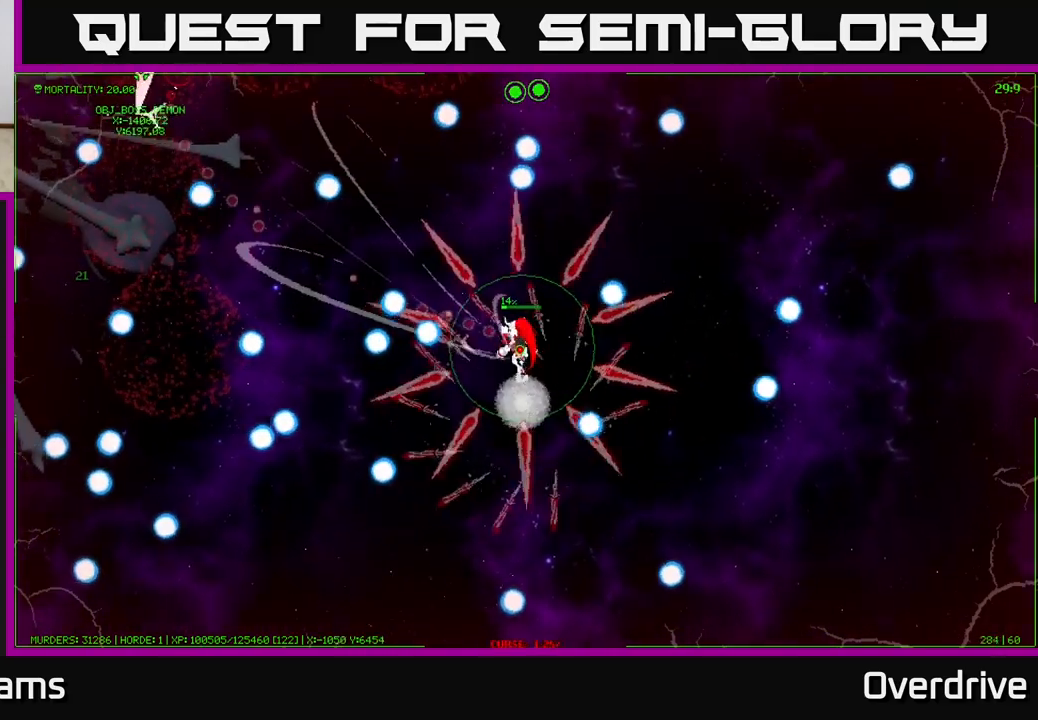
{"buttons": [], "left_stick": "down-left", "right_stick": "center", "events": [[150, "left_stick", "center"], [333, "left_stick", "left"], [483, "left_stick", "down-left"]]}
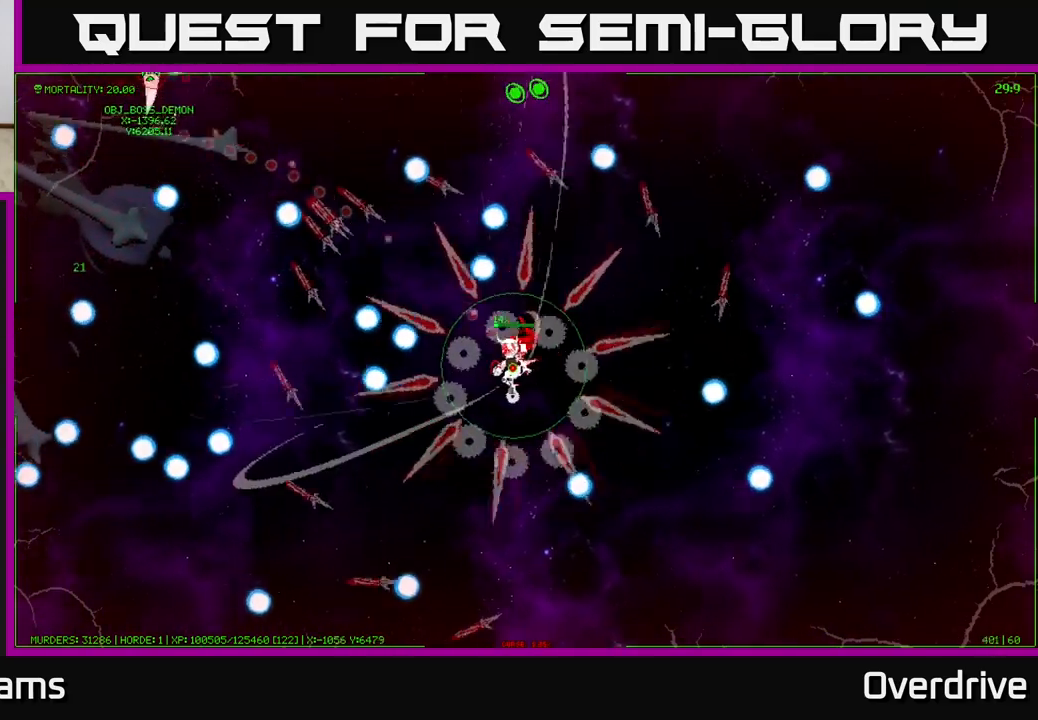
{"buttons": [], "left_stick": "up-right", "right_stick": "center", "events": [[83, "left_stick", "center"], [367, "left_stick", "up"], [433, "left_stick", "up-right"]]}
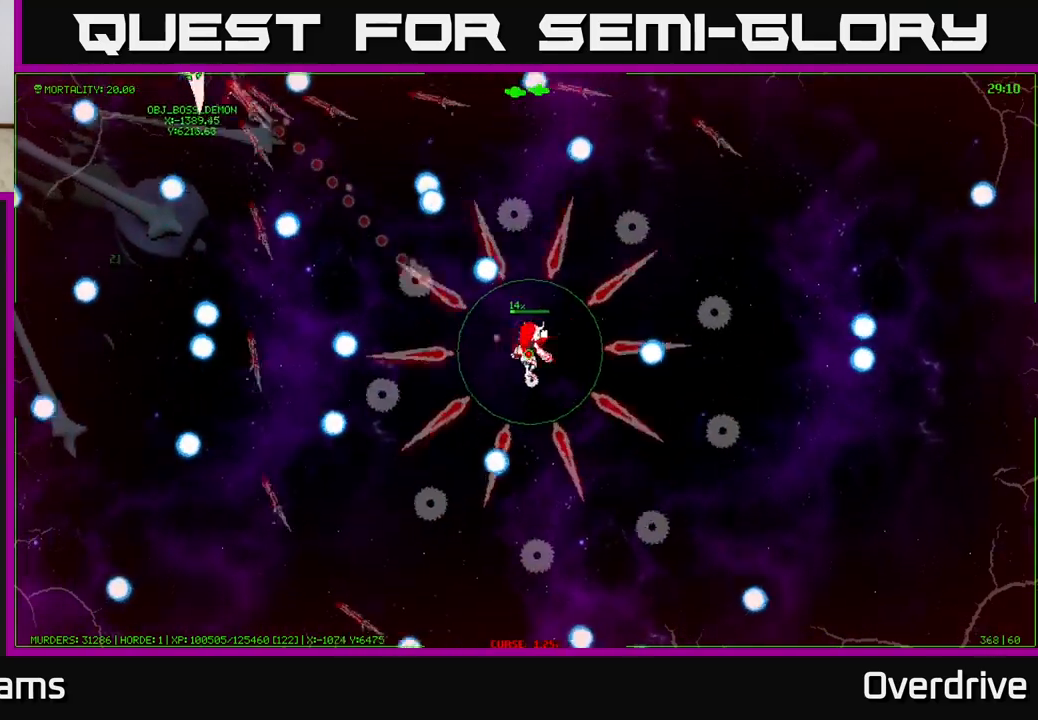
{"buttons": [], "left_stick": "left", "right_stick": "center", "events": [[17, "left_stick", "right"], [83, "left_stick", "center"], [317, "left_stick", "right"], [483, "left_stick", "left"]]}
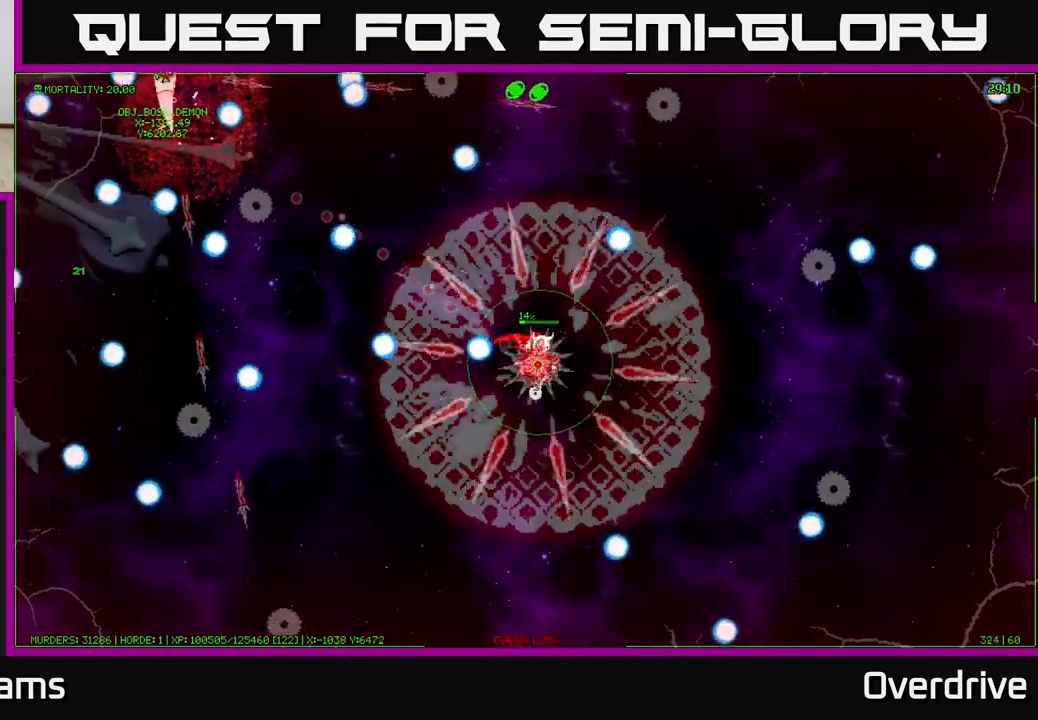
{"buttons": [], "left_stick": "center", "right_stick": "center", "events": [[450, "left_stick", "center"]]}
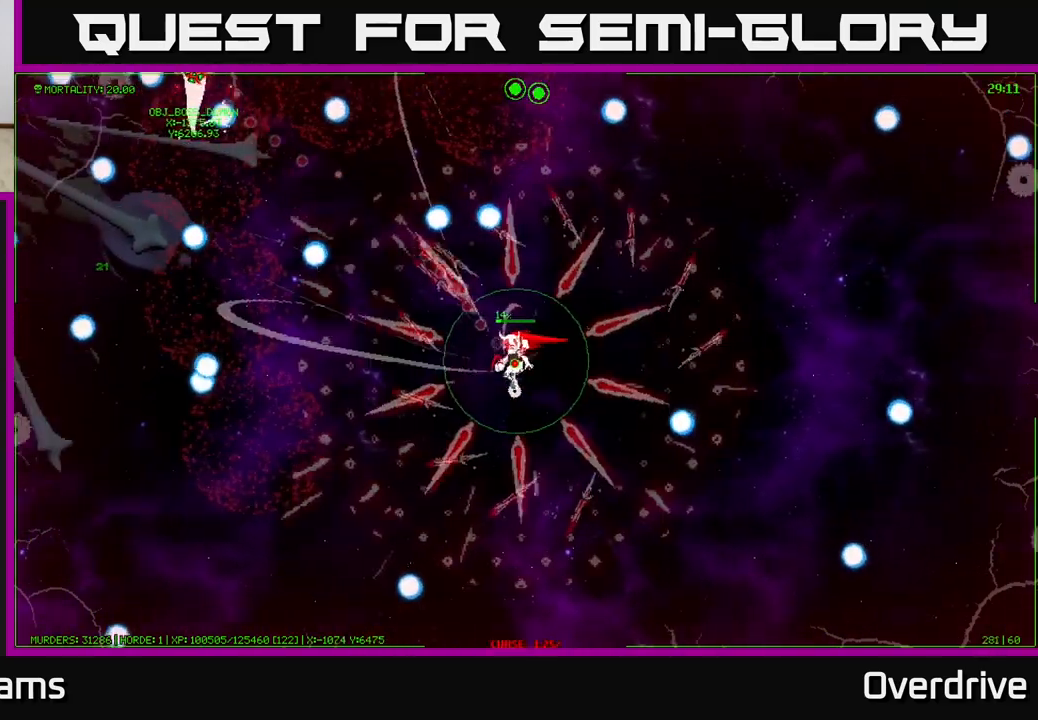
{"buttons": [], "left_stick": "left", "right_stick": "center", "events": [[83, "left_stick", "up-left"], [217, "left_stick", "left"]]}
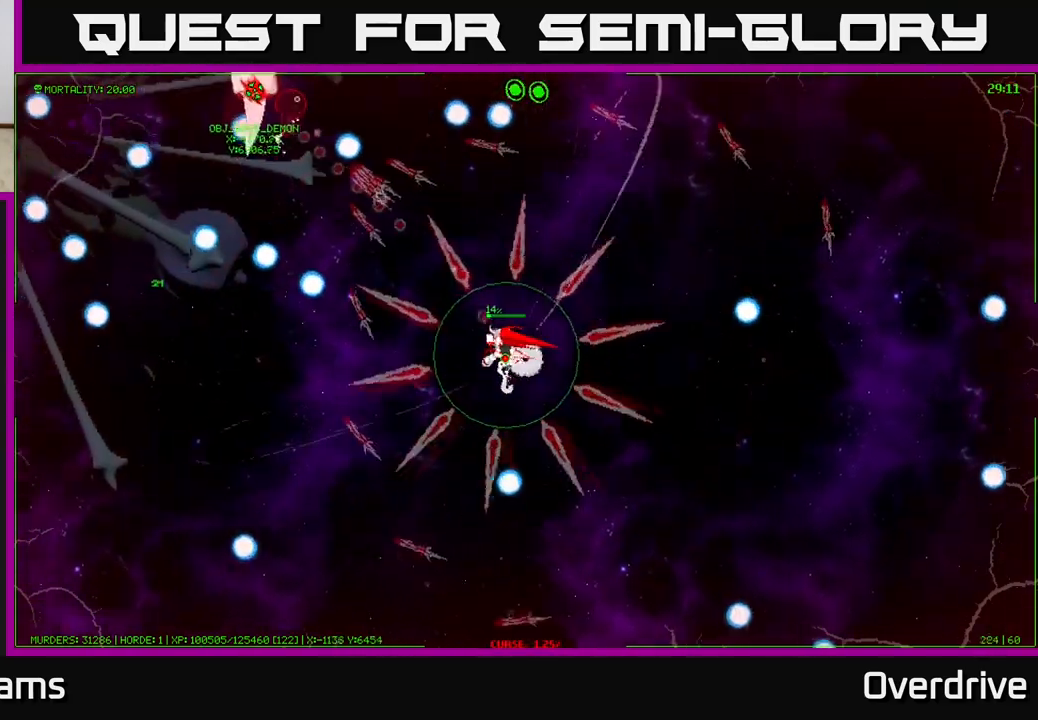
{"buttons": [], "left_stick": "up-left", "right_stick": "center", "events": [[217, "left_stick", "up-left"]]}
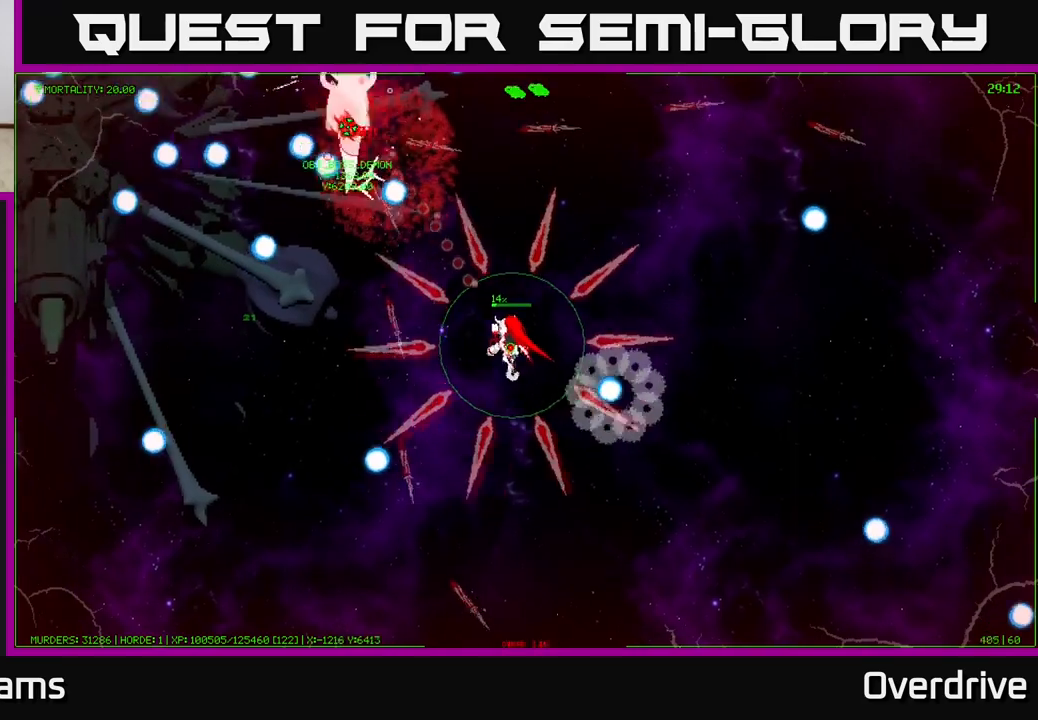
{"buttons": [], "left_stick": "down-right", "right_stick": "center", "events": [[133, "left_stick", "center"], [450, "left_stick", "down-right"]]}
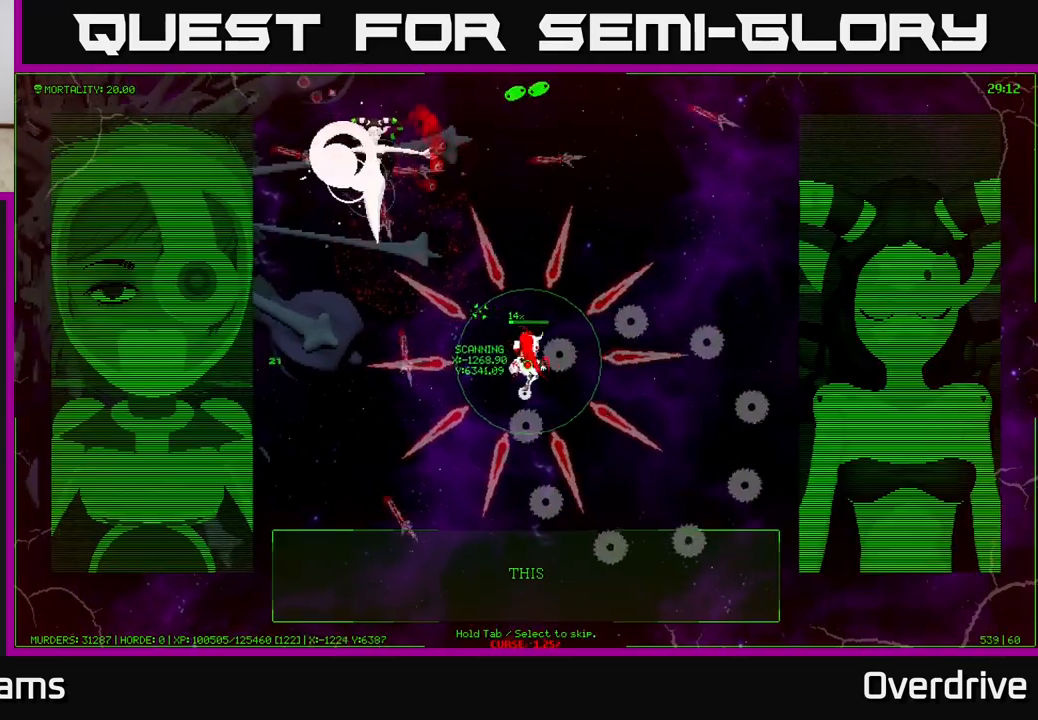
{"buttons": [], "left_stick": "up-left", "right_stick": "center", "events": [[217, "left_stick", "center"], [283, "left_stick", "up-left"]]}
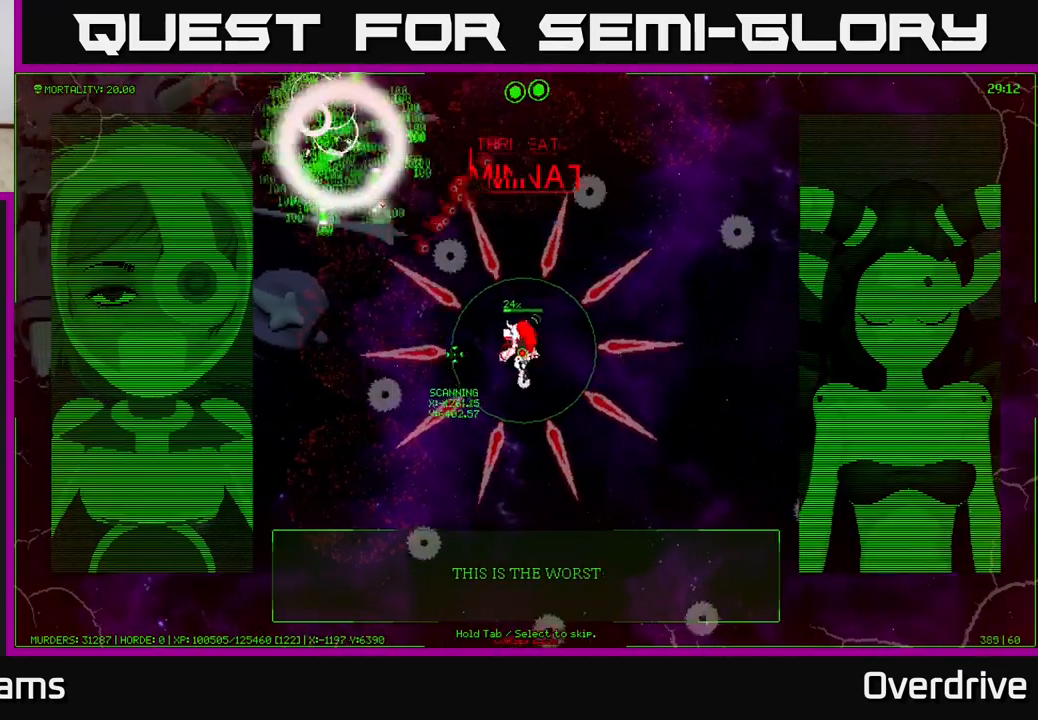
{"buttons": [], "left_stick": "up-left", "right_stick": "center", "events": []}
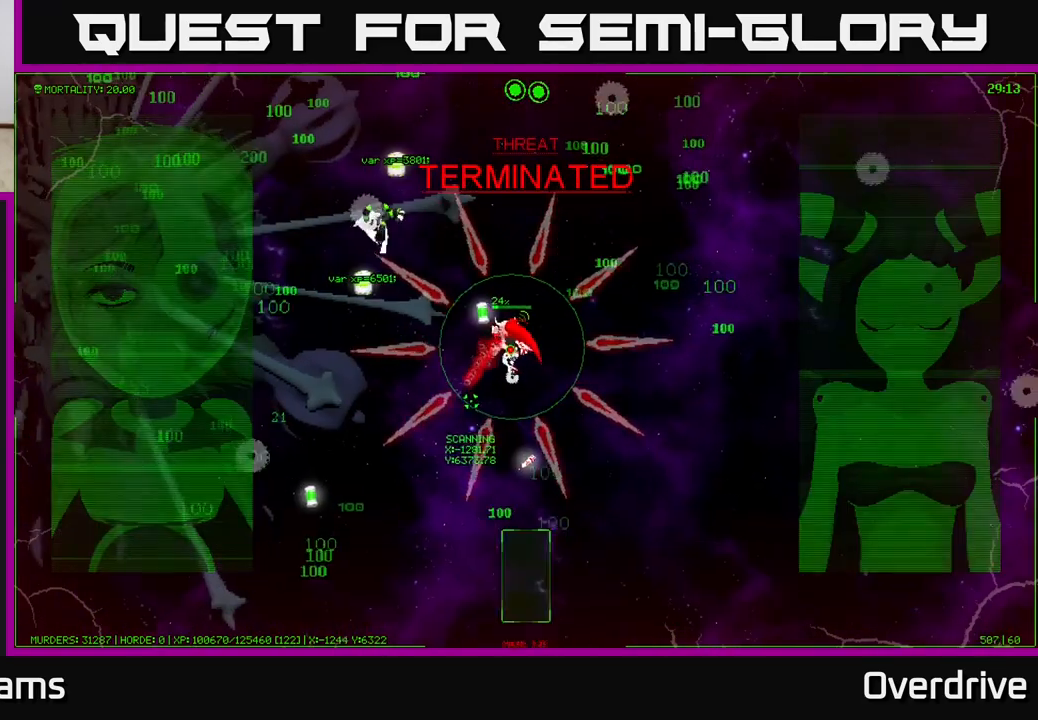
{"buttons": [], "left_stick": "up", "right_stick": "center", "events": [[217, "left_stick", "up"]]}